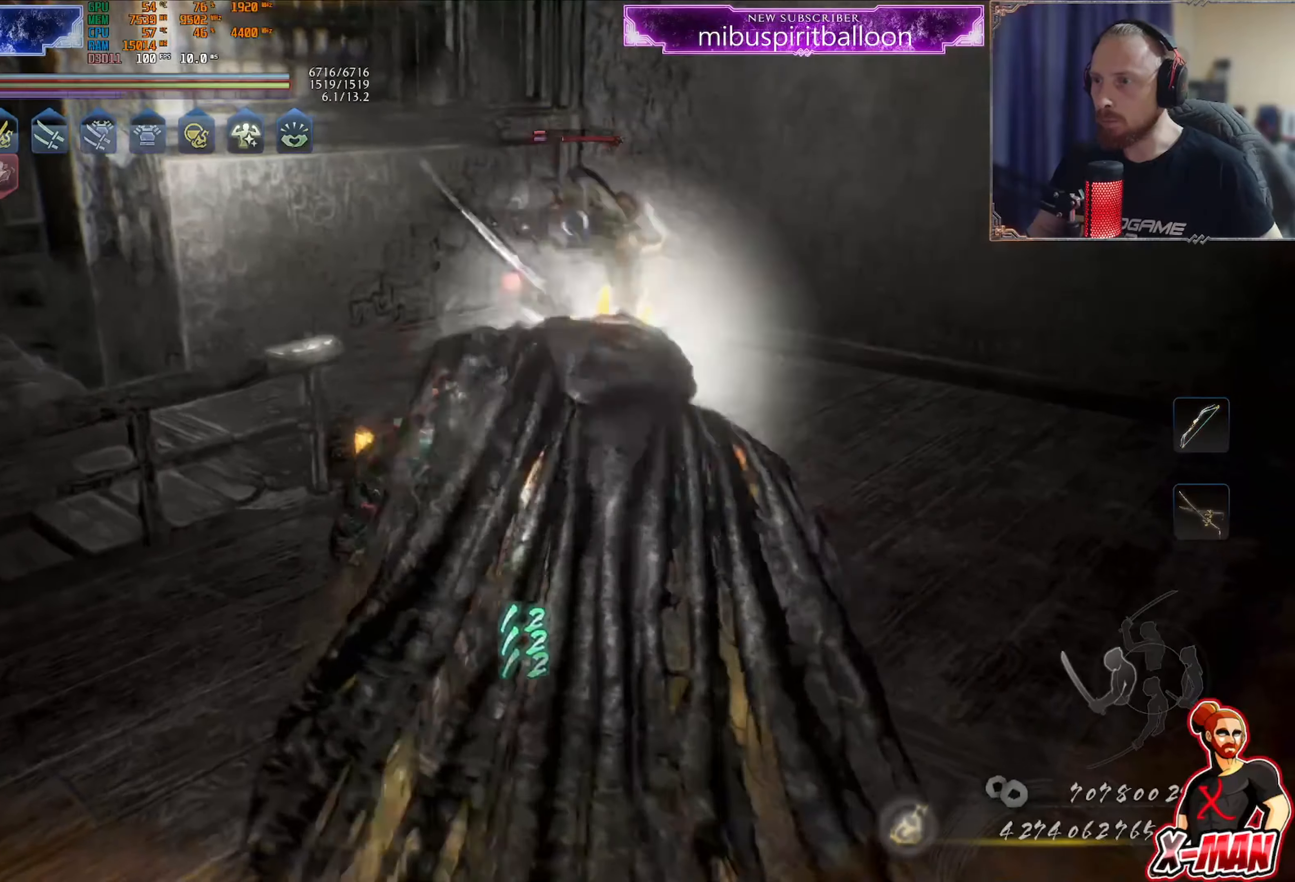
Gameplay with a controller (PlayStation layout); each line is a JSON object with the inputs held at the frame after it. "events" lists button and stick changes between this image and that frame as [ms after this image, input, new state], when the widget could be followed in between. Not read: L3.
{"buttons": ["L1"], "left_stick": "up", "right_stick": "center", "events": [[134, "R1", "down"], [151, "CROSS", "down"], [201, "left_stick", "down-left"], [251, "CROSS", "up"], [251, "R1", "up"], [284, "left_stick", "up-left"], [317, "R1", "down"], [351, "left_stick", "up"], [384, "CROSS", "down"], [484, "CROSS", "up"], [484, "R1", "up"], [501, "L1", "down"]]}
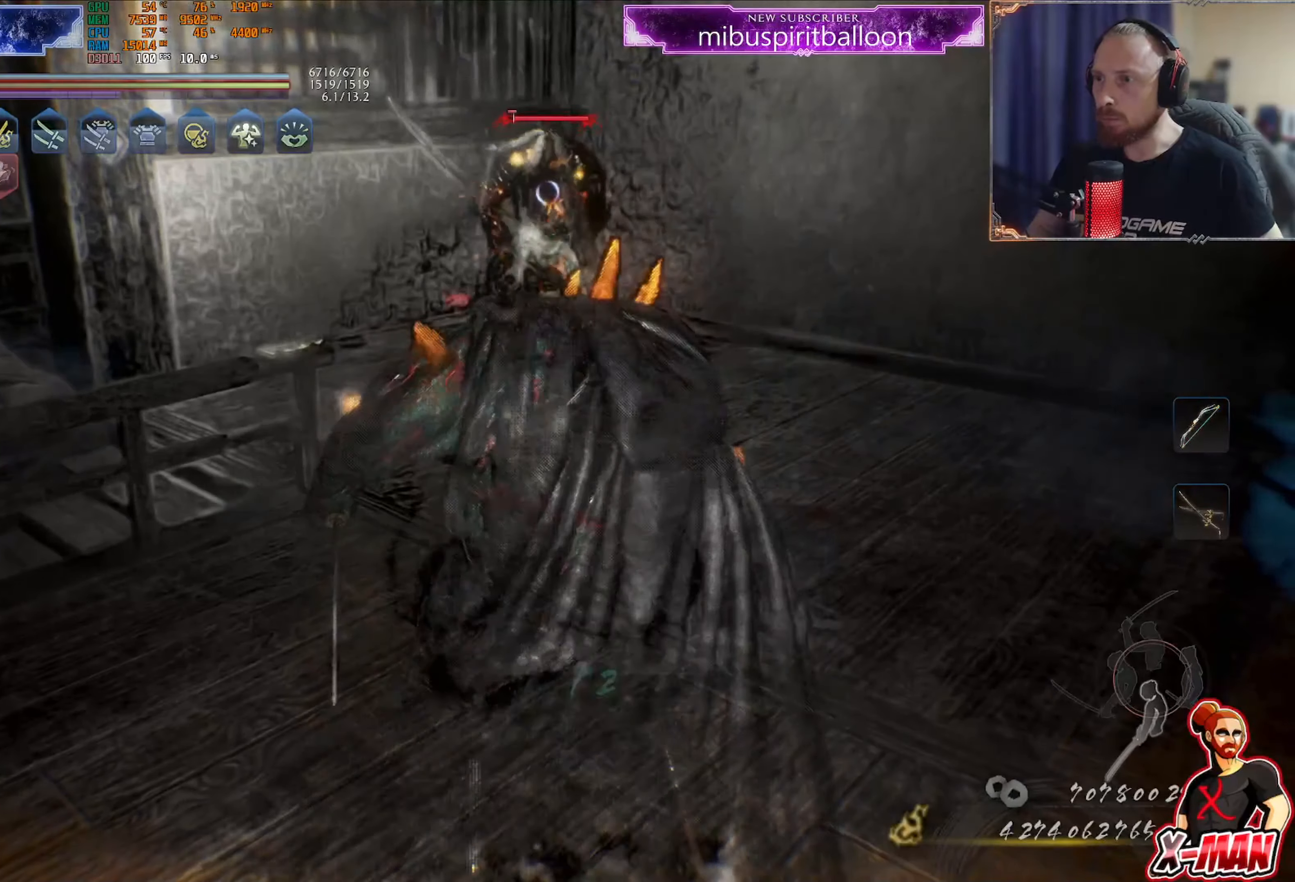
{"buttons": [], "left_stick": "up", "right_stick": "center", "events": [[250, "L1", "up"]]}
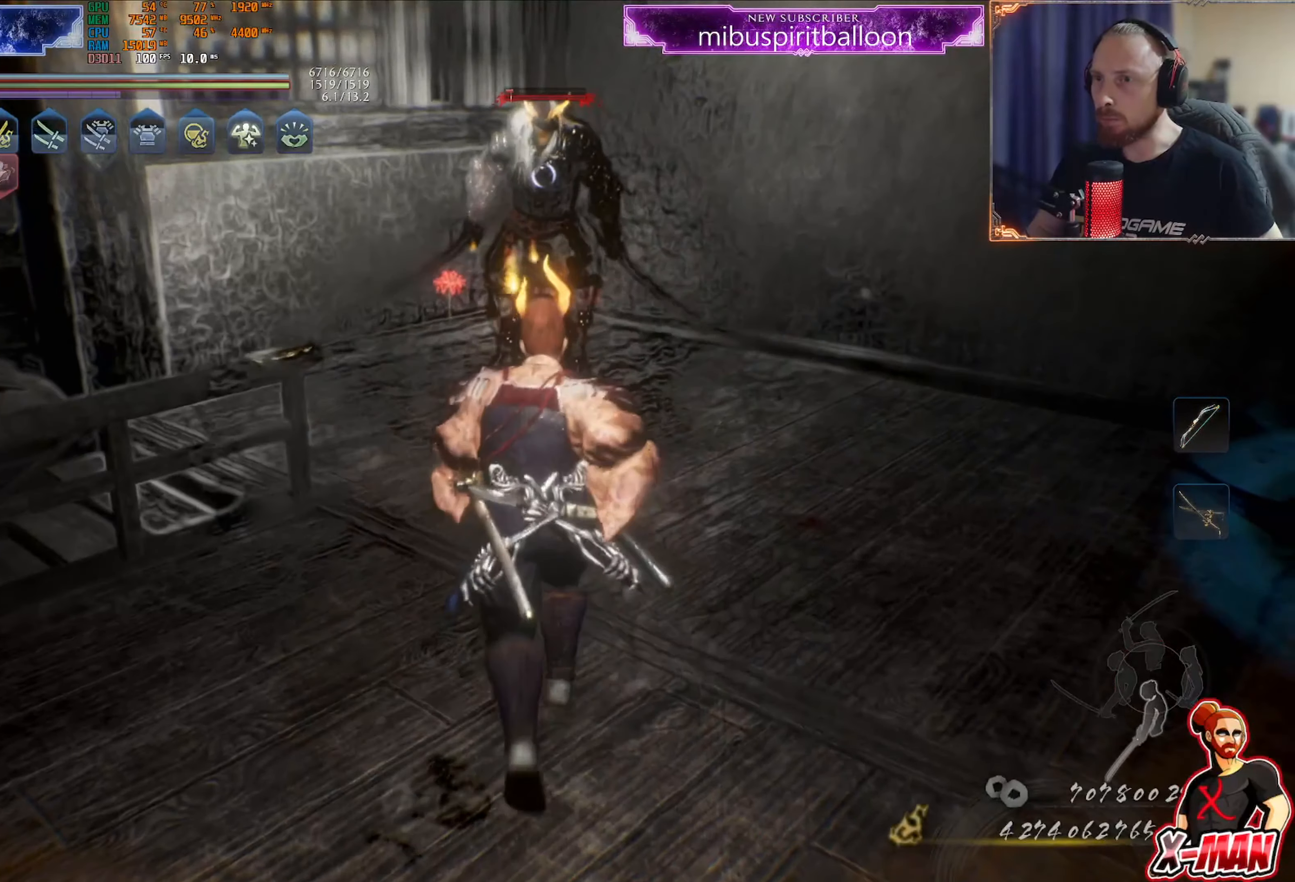
{"buttons": [], "left_stick": "down", "right_stick": "center", "events": [[50, "left_stick", "down"], [234, "left_stick", "up"], [434, "left_stick", "down"]]}
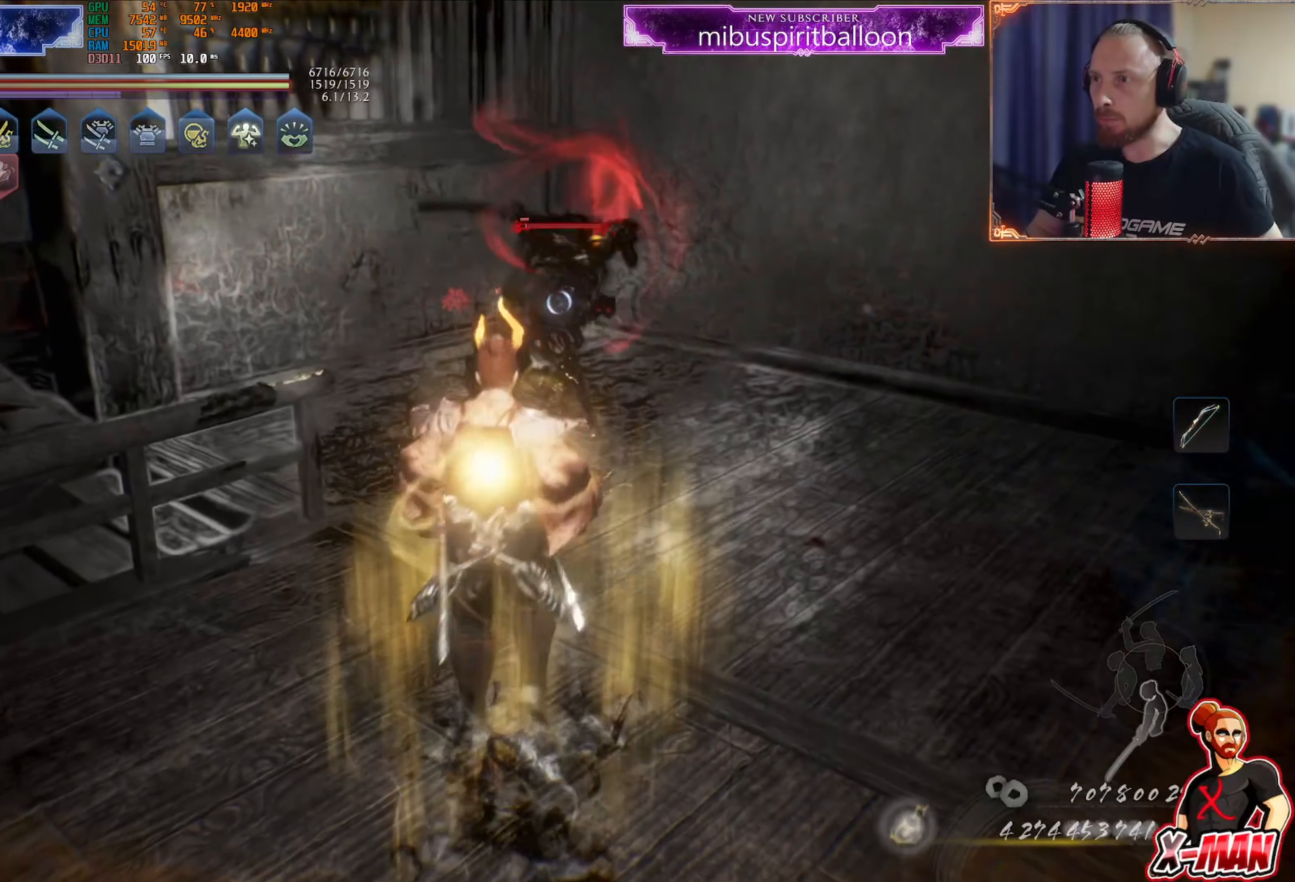
{"buttons": ["CIRCLE", "L1", "R1", "R2"], "left_stick": "up", "right_stick": "center", "events": [[100, "L1", "down"], [150, "left_stick", "up"], [367, "L1", "up"], [417, "L1", "down"], [450, "R1", "down"], [450, "R2", "down"], [467, "CIRCLE", "down"]]}
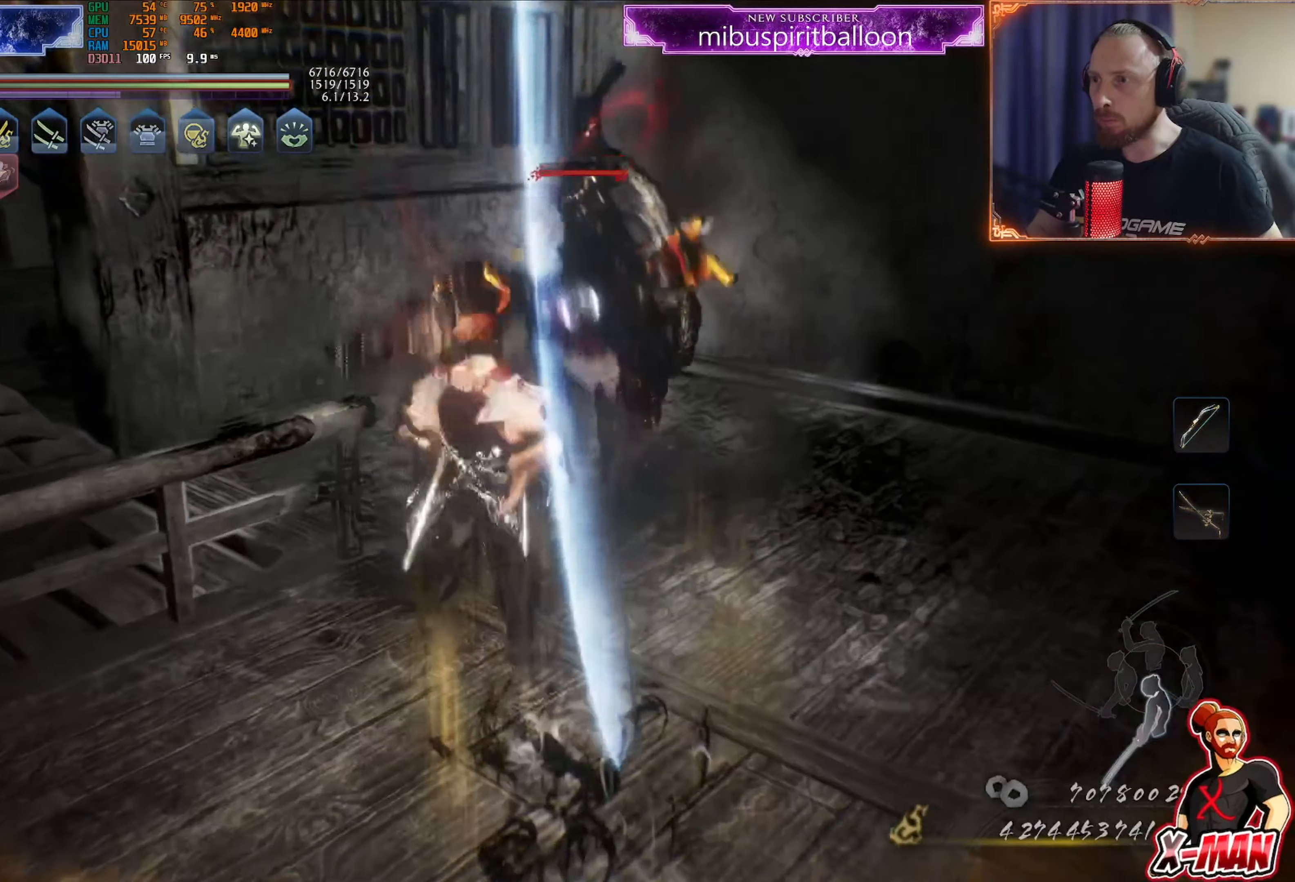
{"buttons": [], "left_stick": "up", "right_stick": "center", "events": [[50, "CIRCLE", "up"], [84, "R1", "up"], [84, "R2", "up"], [384, "R1", "down"], [418, "TRIANGLE", "down"], [434, "L1", "up"], [501, "R1", "up"], [501, "TRIANGLE", "up"]]}
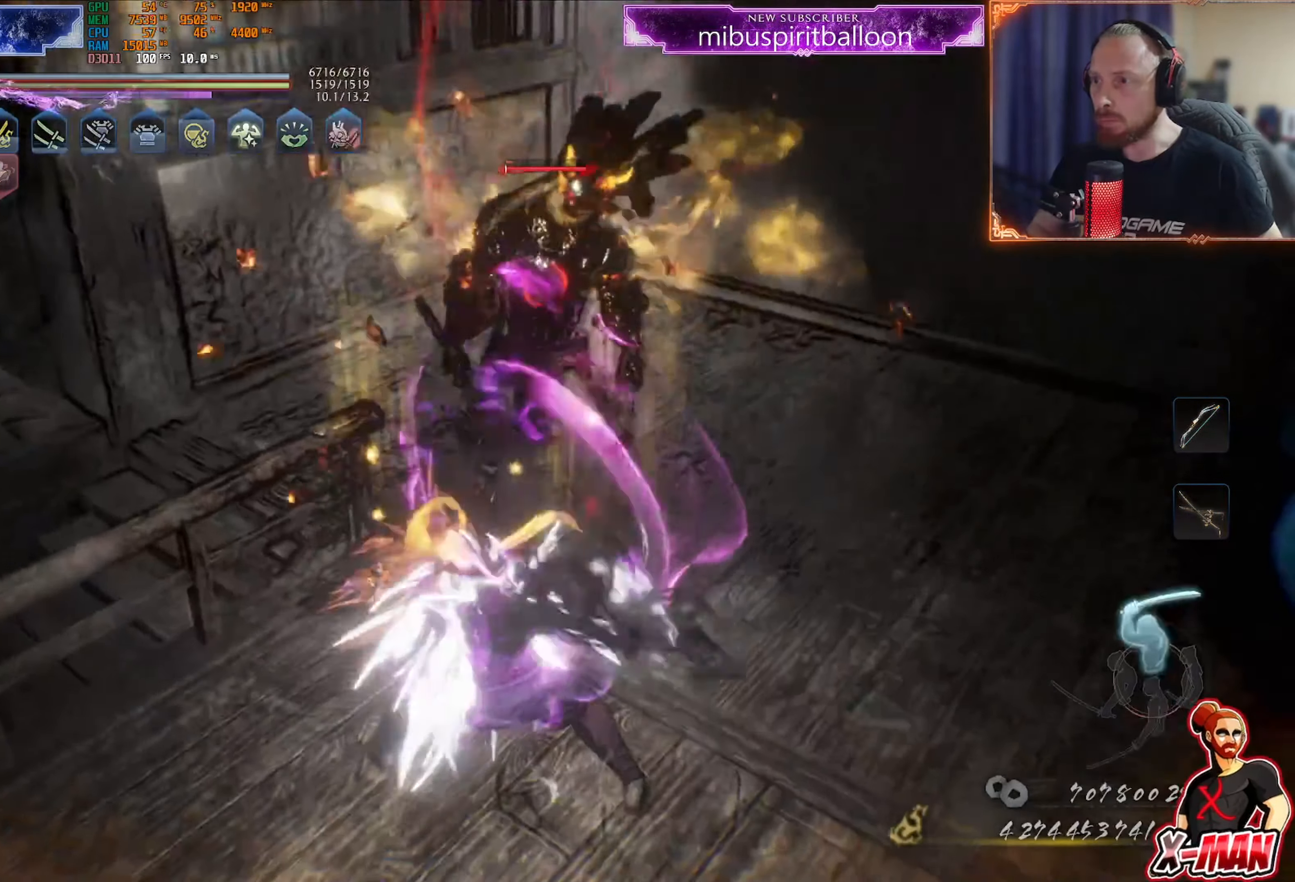
{"buttons": ["TRIANGLE"], "left_stick": "up", "right_stick": "center", "events": [[83, "TRIANGLE", "down"], [150, "TRIANGLE", "up"], [217, "TRIANGLE", "down"]]}
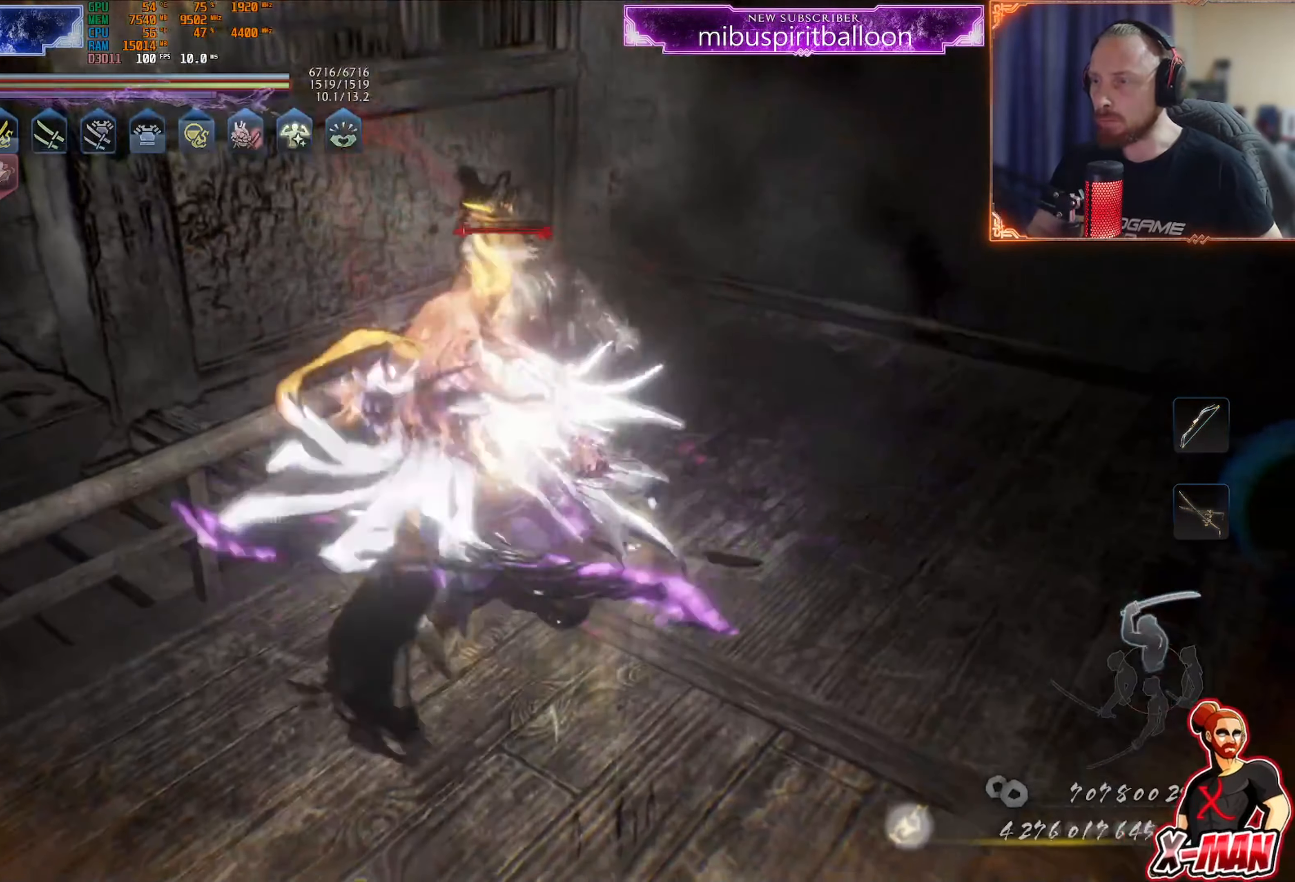
{"buttons": [], "left_stick": "center", "right_stick": "up-right", "events": [[34, "left_stick", "center"], [217, "TRIANGLE", "up"], [267, "R1", "down"], [267, "R2", "down"], [284, "CROSS", "down"], [317, "L1", "down"], [334, "R2", "up"], [351, "left_stick", "up"], [367, "CROSS", "up"], [384, "R1", "up"], [451, "L1", "up"], [484, "right_stick", "up-right"], [501, "left_stick", "center"]]}
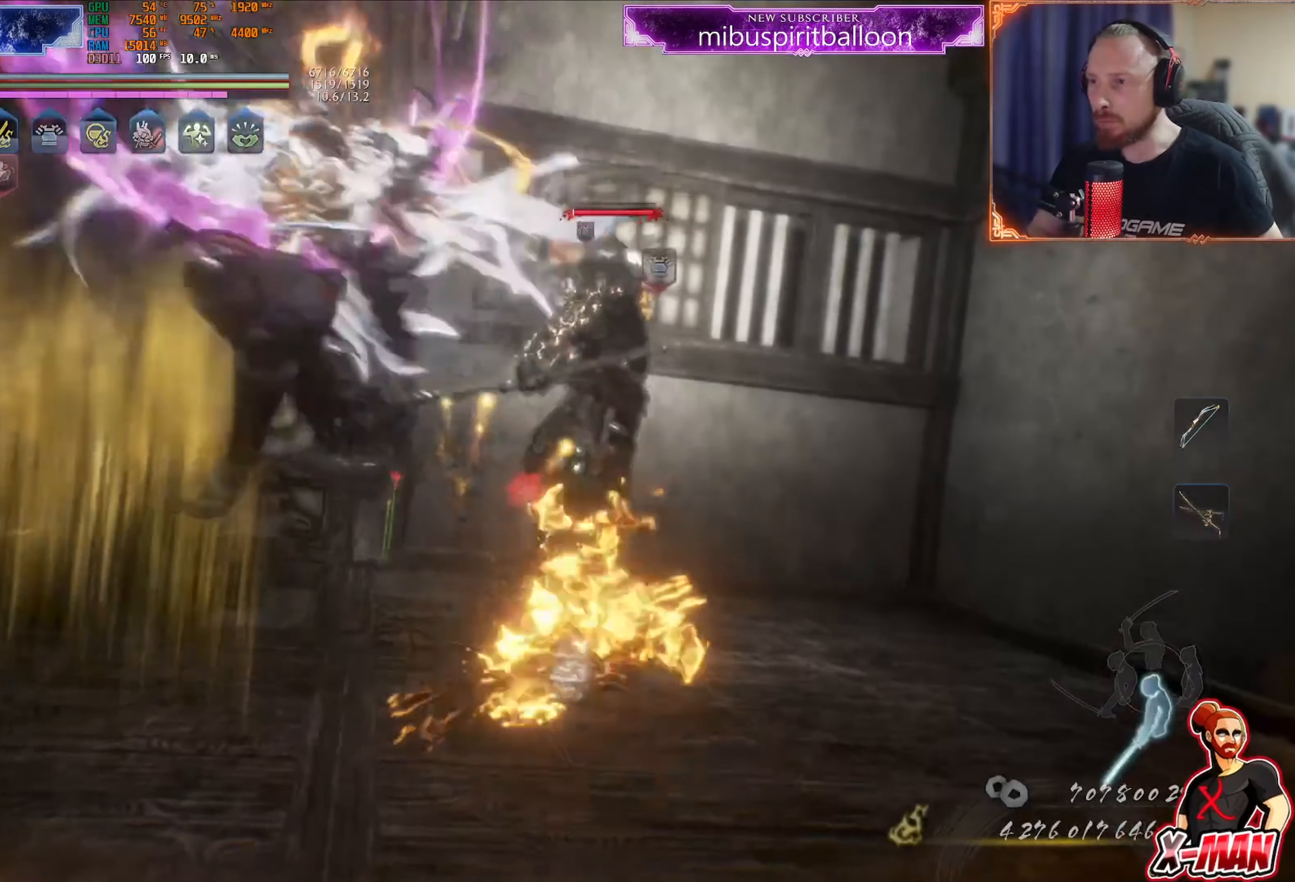
{"buttons": [], "left_stick": "up", "right_stick": "up", "events": [[100, "right_stick", "center"], [167, "R1", "down"], [183, "CROSS", "down"], [250, "CROSS", "up"], [267, "R1", "up"], [284, "left_stick", "up"], [384, "right_stick", "up"]]}
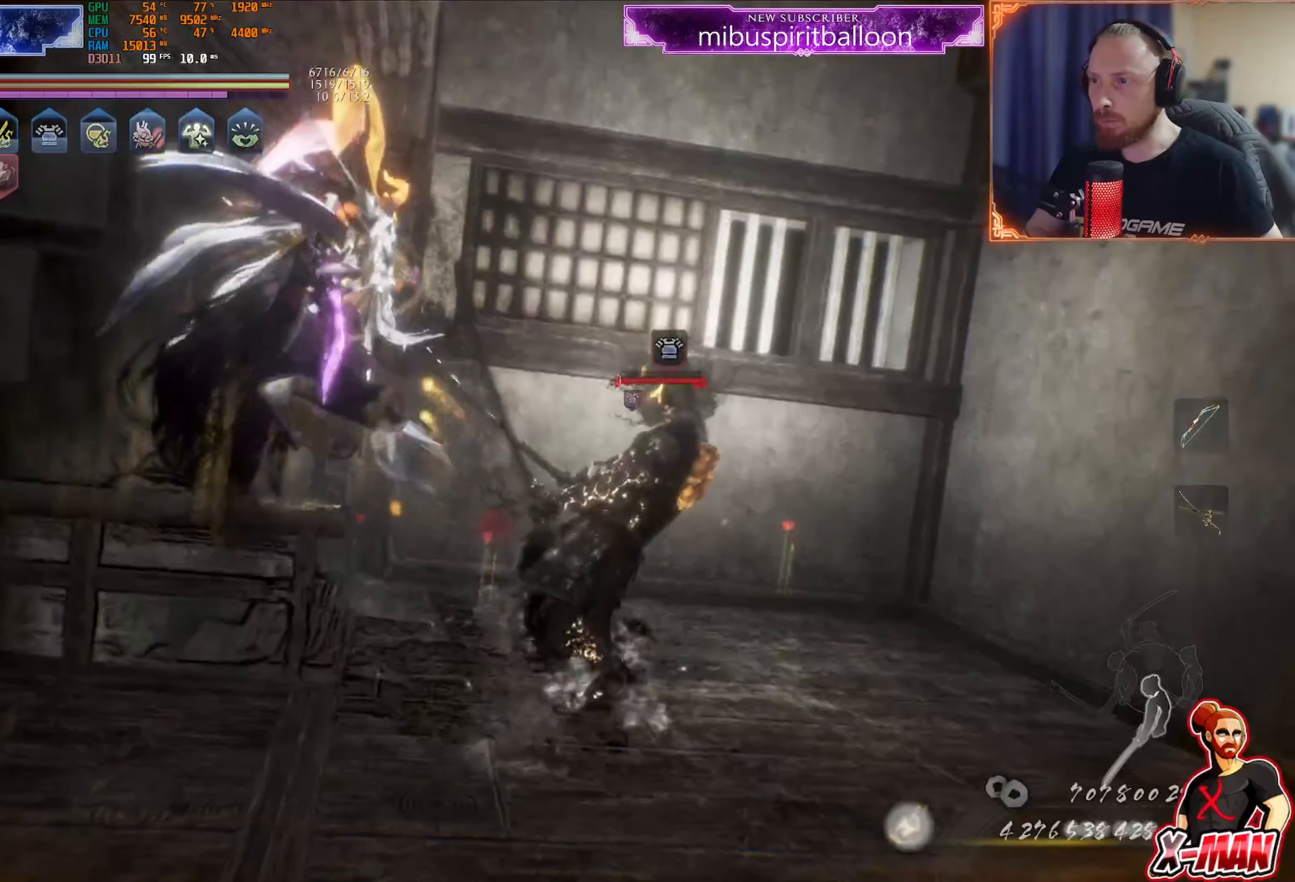
{"buttons": [], "left_stick": "center", "right_stick": "center", "events": [[50, "right_stick", "center"], [184, "left_stick", "center"]]}
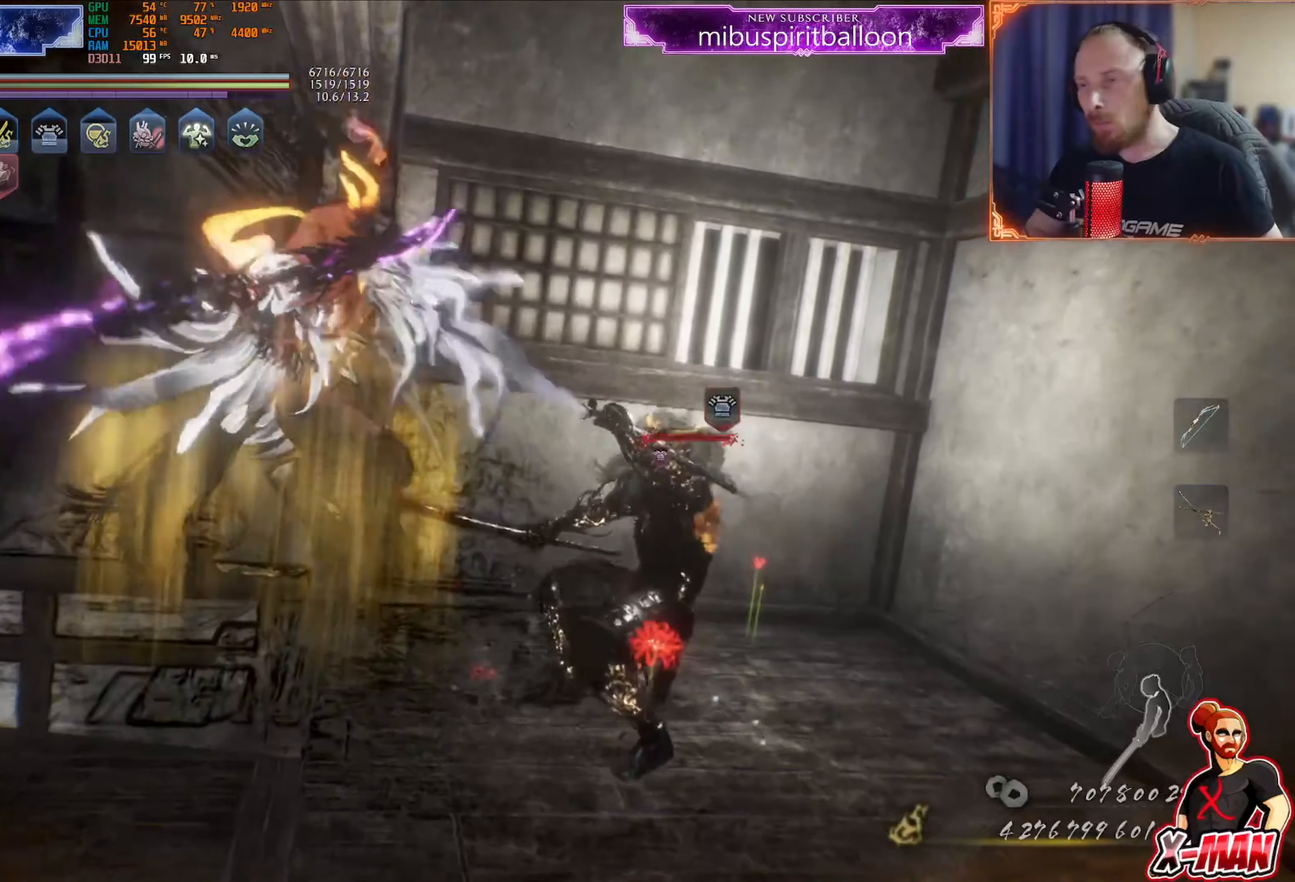
{"buttons": ["CROSS", "R1"], "left_stick": "center", "right_stick": "center", "events": [[217, "right_stick", "up"], [401, "R1", "down"], [417, "right_stick", "center"], [451, "CROSS", "down"]]}
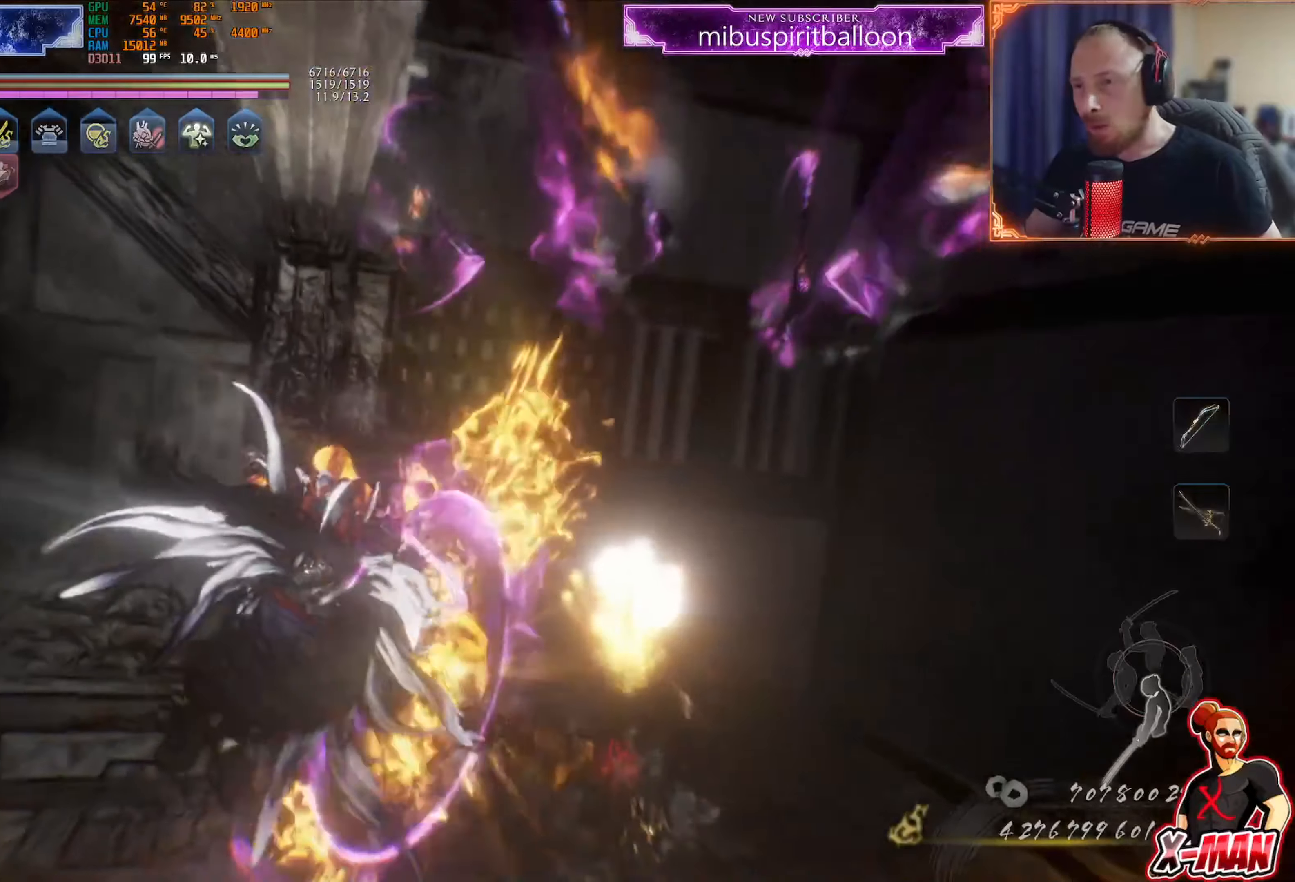
{"buttons": ["CROSS", "R1"], "left_stick": "center", "right_stick": "center", "events": [[16, "left_stick", "up"], [66, "CROSS", "up"], [83, "R1", "up"], [167, "right_stick", "up"], [217, "left_stick", "center"], [383, "right_stick", "center"], [467, "R1", "down"], [500, "CROSS", "down"]]}